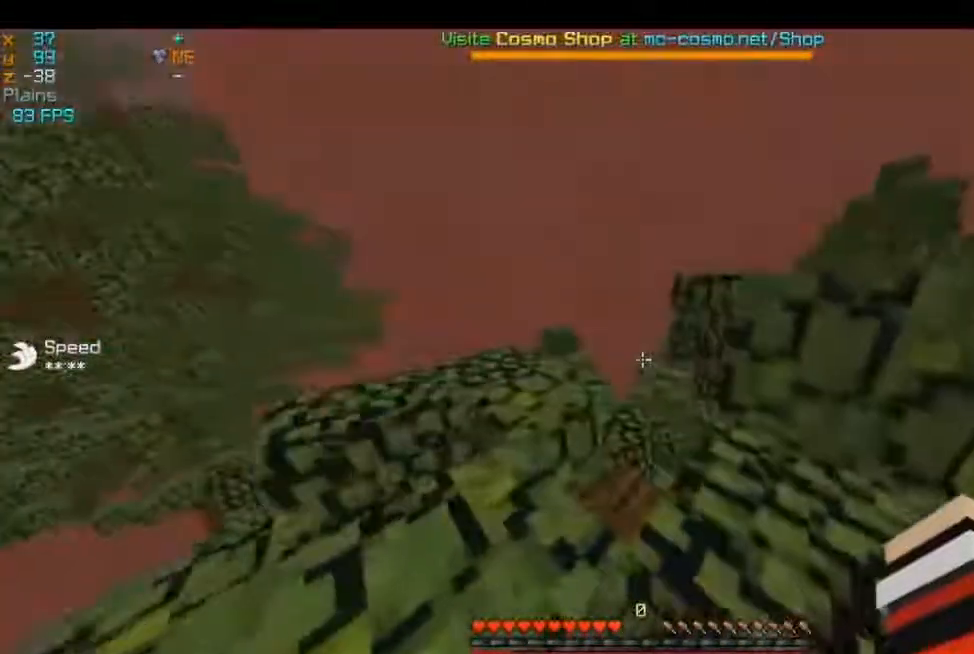
Gameplay with keyboard and mouse; each line is a JSON object with the keys and mouse buttons held at the frame after it. "events" lists presses ("down") and releases ("up") of "a", "d", "s", "w", "mouse_left" and "mouse_right" between this image and that frame as [ms after this image, input, new state], when the widget could be followed in between. "mouse_left", "mouse_right" = the "left", "right" buttons of the "mouse" list. No other keys are recorded. Fast repeated clicks can show as one long hold. Mouse movement is not recorded.
{"keys": ["w"], "mouse": [], "events": [[83, "d", "down"], [417, "d", "up"]]}
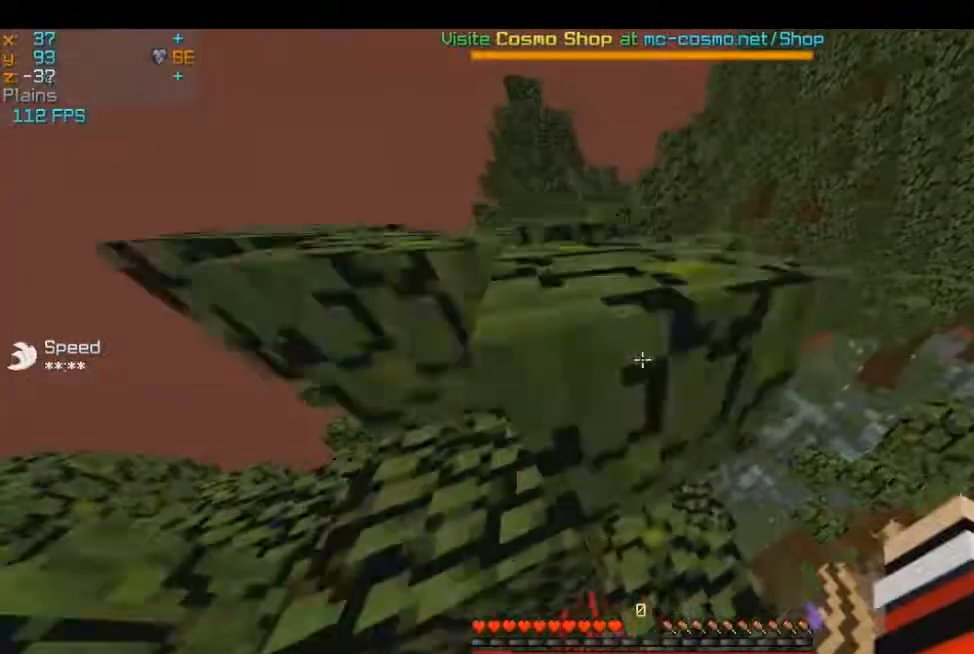
{"keys": ["a", "w"], "mouse": [], "events": [[184, "a", "down"]]}
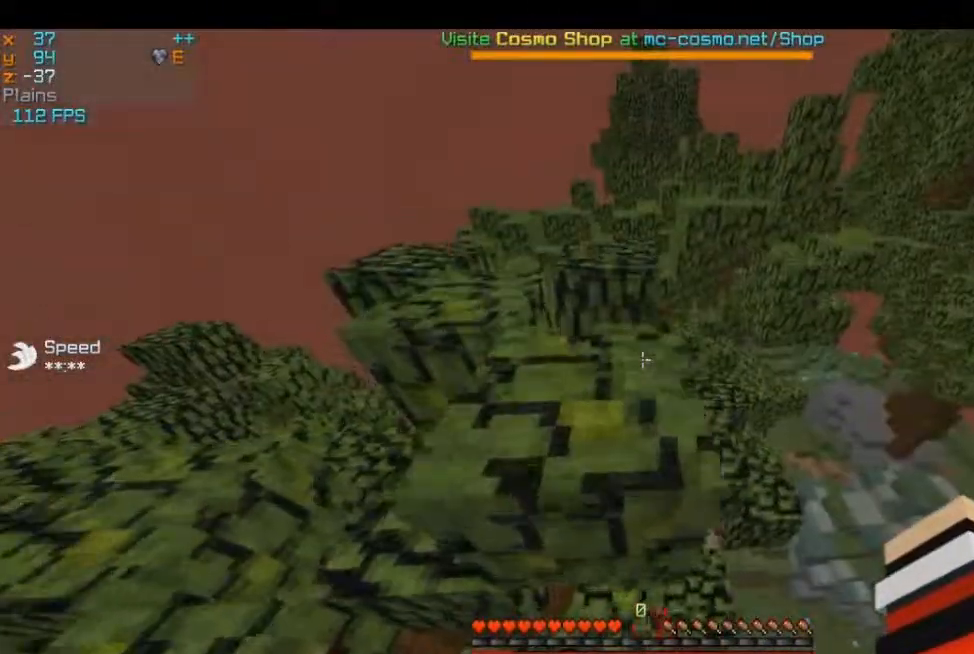
{"keys": ["a", "w"], "mouse": [], "events": [[200, "a", "up"], [400, "a", "down"]]}
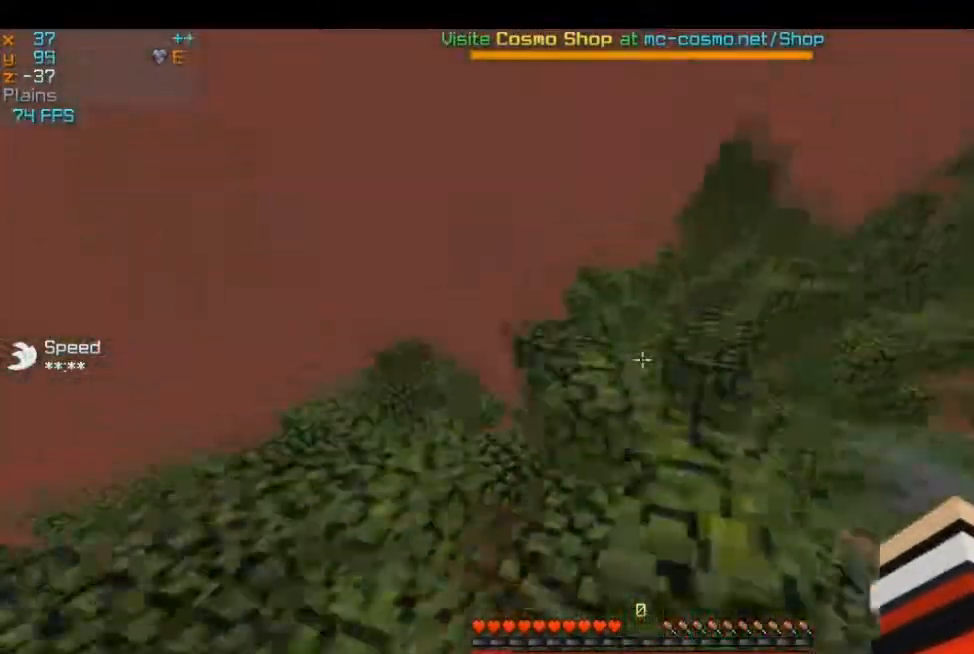
{"keys": ["w"], "mouse": [], "events": [[50, "a", "up"], [100, "d", "down"], [450, "d", "up"]]}
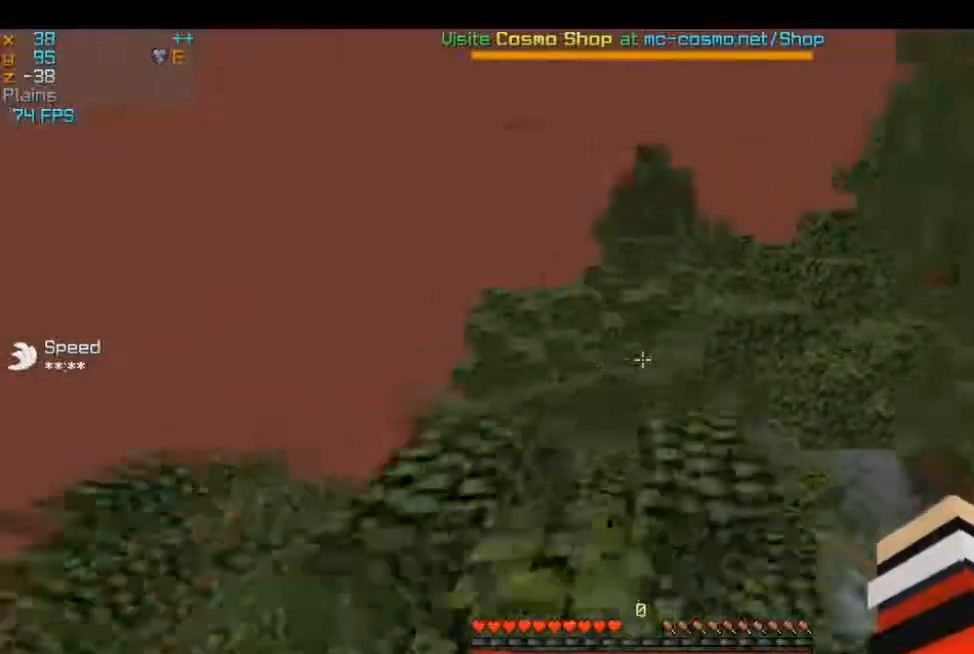
{"keys": ["a", "w"], "mouse": [], "events": [[83, "a", "down"]]}
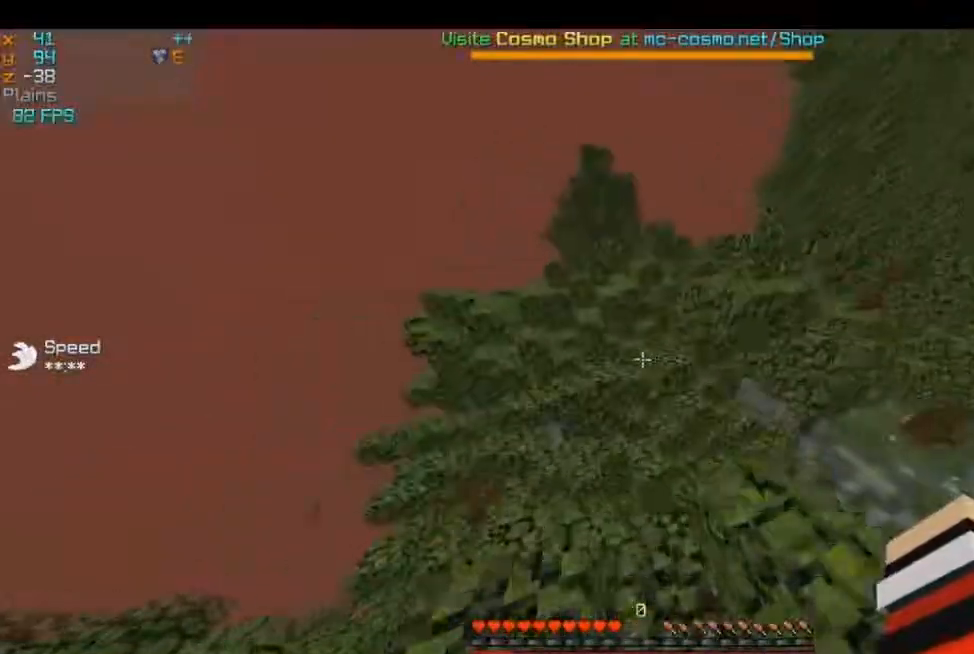
{"keys": ["a", "d", "w"], "mouse": ["left", "right"], "events": [[50, "a", "up"], [167, "d", "down"], [234, "mouse_left", "down"], [284, "mouse_right", "down"], [400, "a", "down"]]}
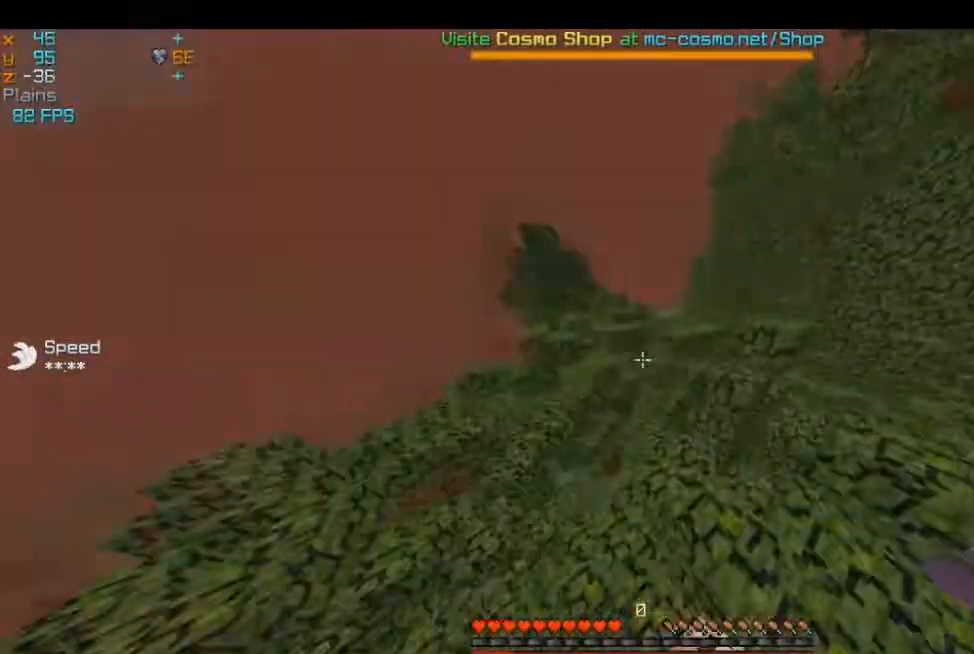
{"keys": ["d", "w"], "mouse": [], "events": [[16, "mouse_left", "up"], [33, "mouse_right", "up"], [216, "d", "up"], [417, "a", "up"], [450, "d", "down"]]}
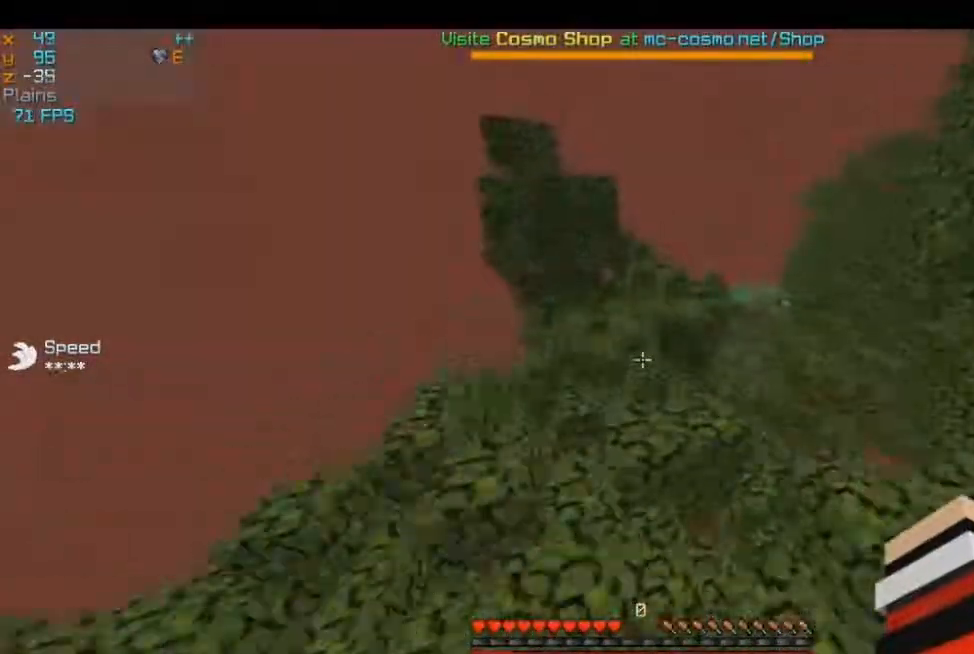
{"keys": ["w"], "mouse": [], "events": [[434, "d", "up"]]}
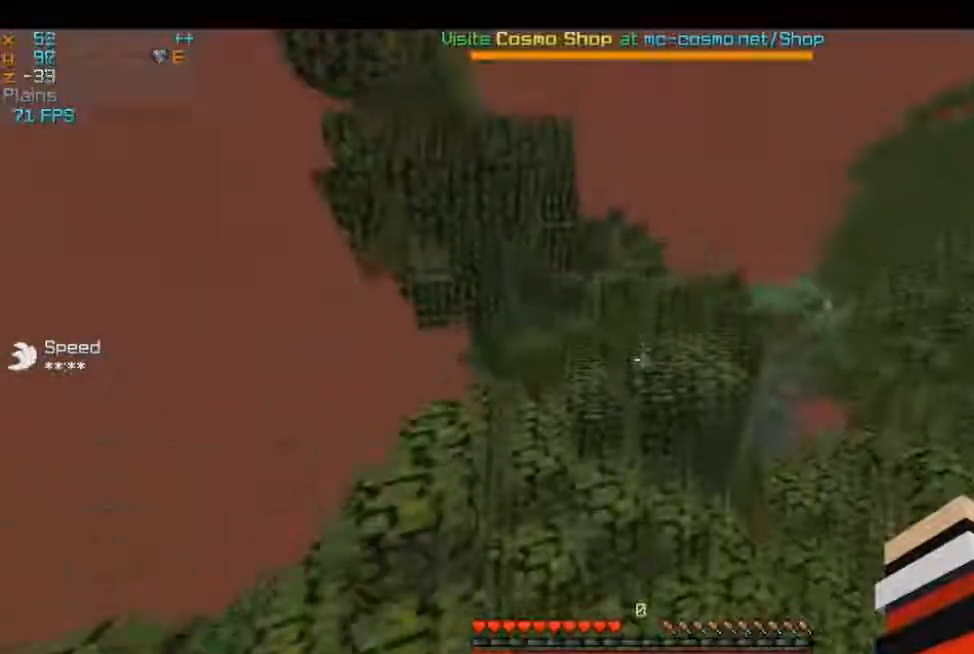
{"keys": ["d", "w"], "mouse": [], "events": [[216, "mouse_left", "down"], [250, "mouse_right", "down"], [450, "mouse_left", "up"], [500, "d", "down"], [500, "mouse_right", "up"]]}
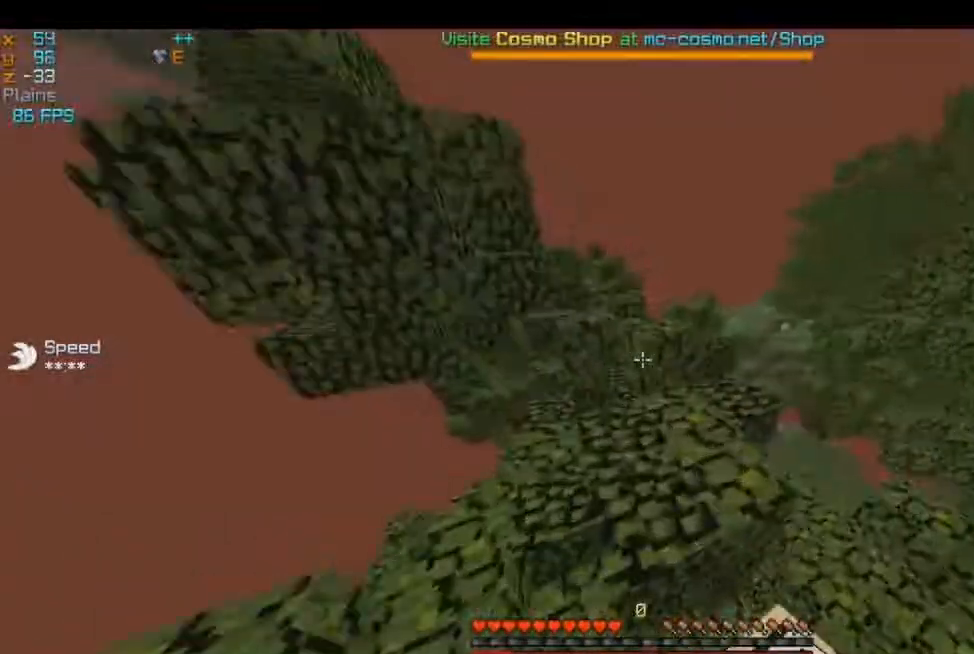
{"keys": ["a", "w"], "mouse": [], "events": [[284, "d", "up"], [417, "a", "down"]]}
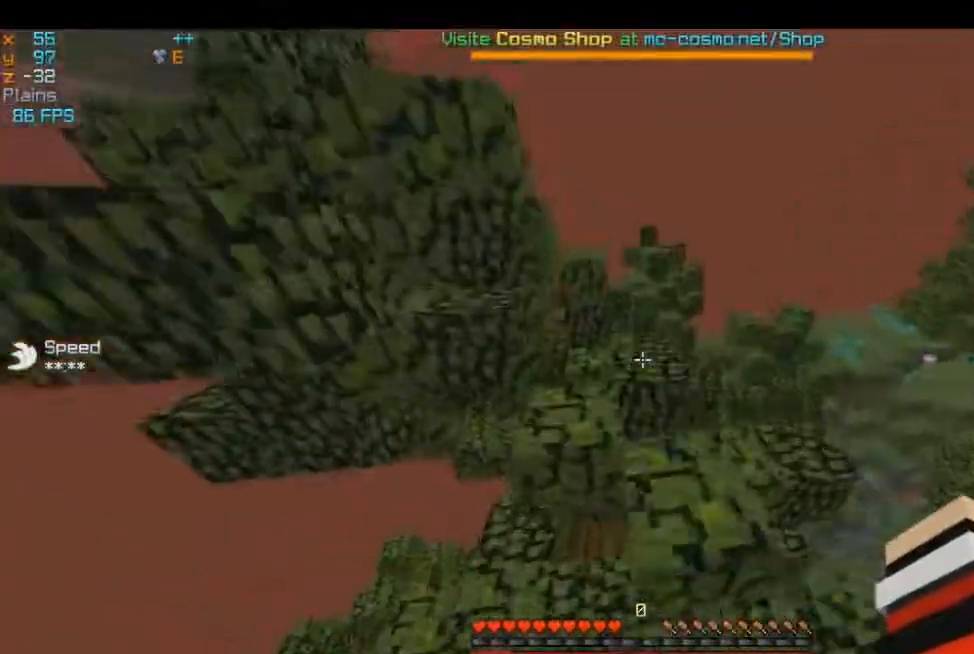
{"keys": ["w"], "mouse": []}
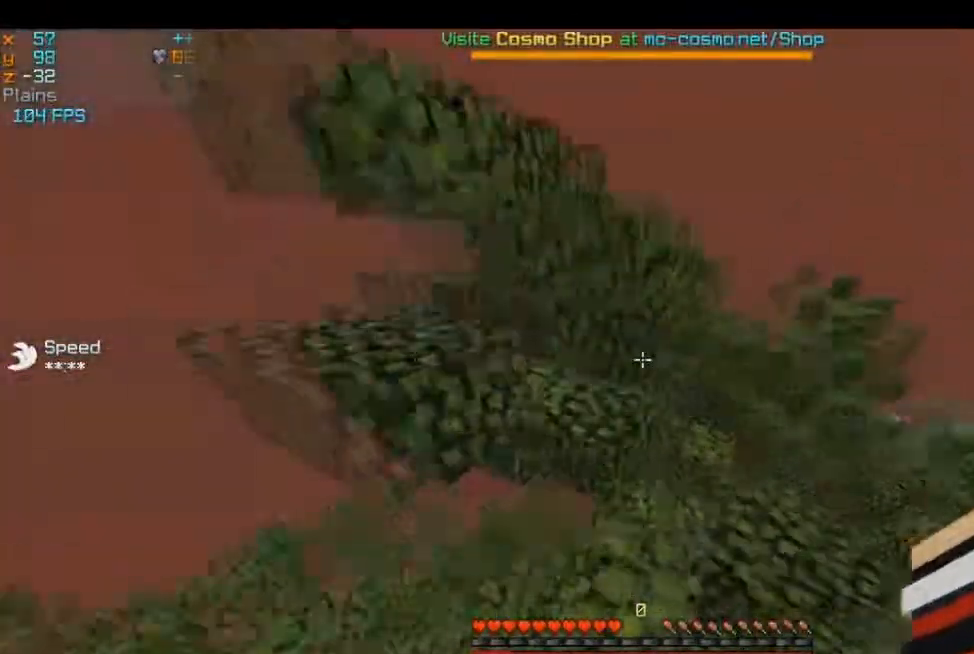
{"keys": ["w"], "mouse": [], "events": [[250, "w", "up"], [367, "w", "down"]]}
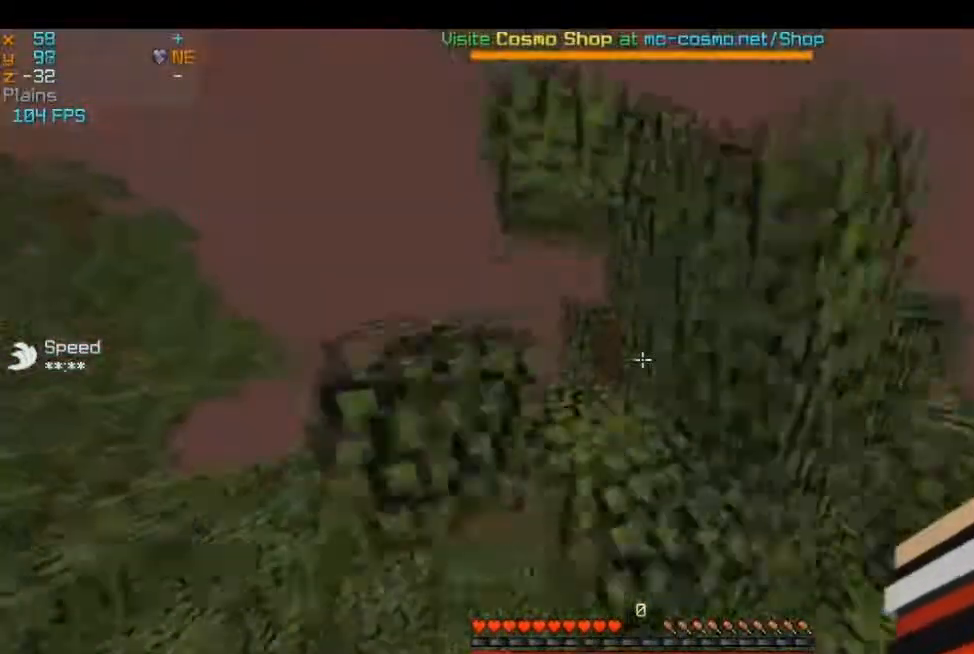
{"keys": ["a", "w"], "mouse": [], "events": [[66, "a", "down"], [183, "w", "up"], [250, "a", "up"], [383, "a", "down"], [383, "w", "down"]]}
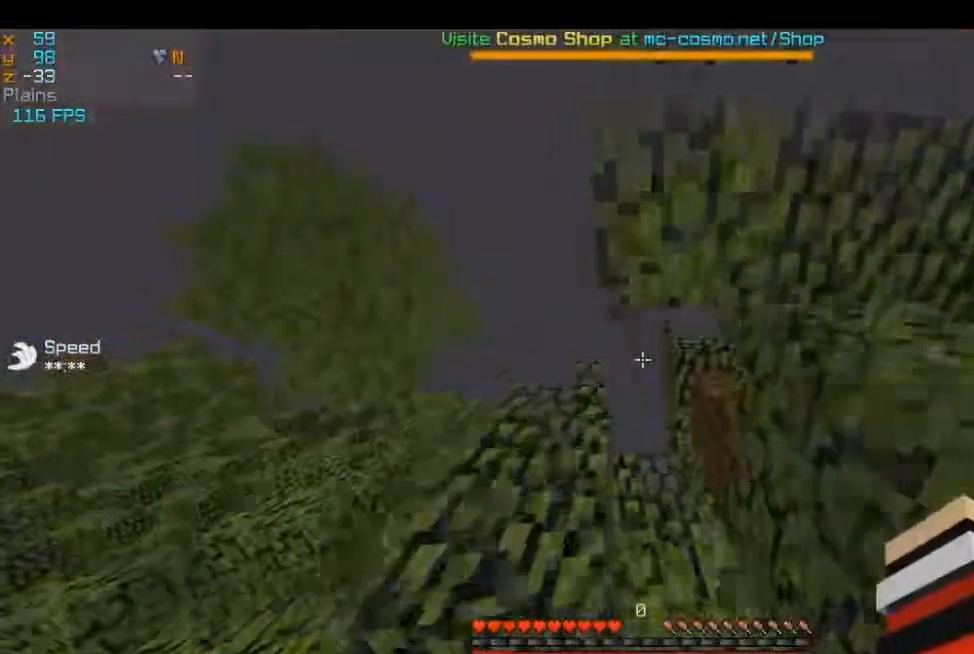
{"keys": ["d"], "mouse": [], "events": [[150, "w", "up"], [200, "a", "up"], [284, "d", "down"], [300, "w", "down"], [434, "w", "up"]]}
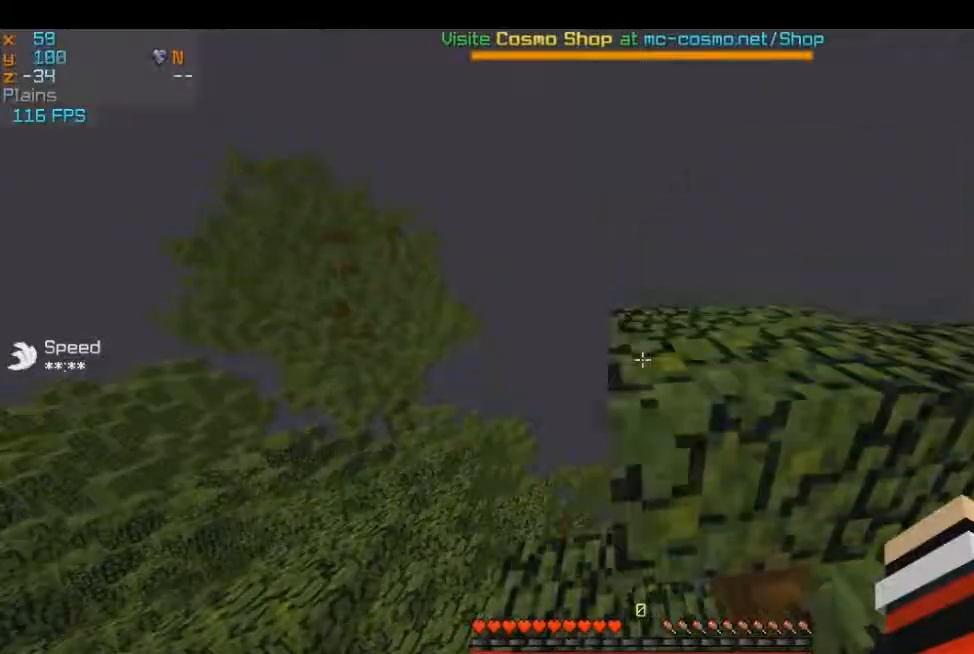
{"keys": ["a"], "mouse": [], "events": [[83, "a", "down"], [83, "d", "up"]]}
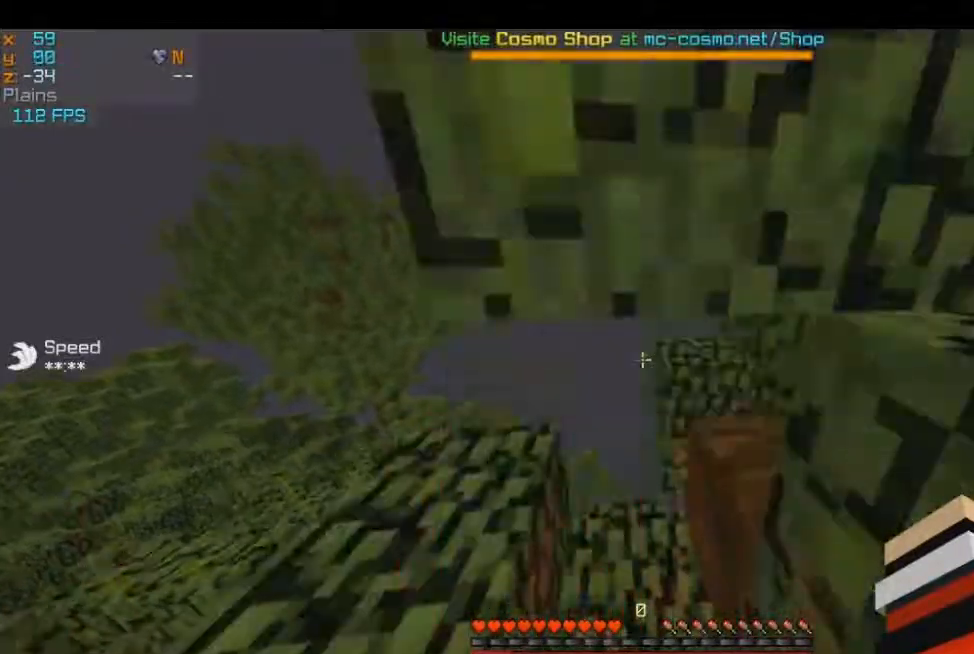
{"keys": ["w"], "mouse": [], "events": [[100, "s", "down"], [350, "s", "up"], [434, "a", "up"], [501, "w", "down"]]}
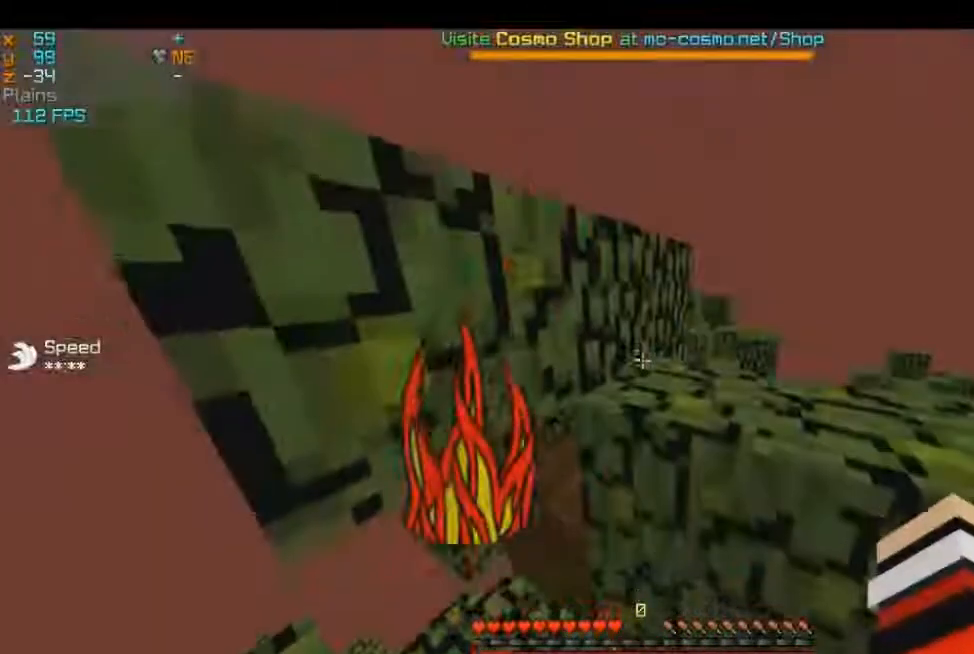
{"keys": ["a", "d", "w"], "mouse": [], "events": [[250, "d", "down"], [500, "a", "down"]]}
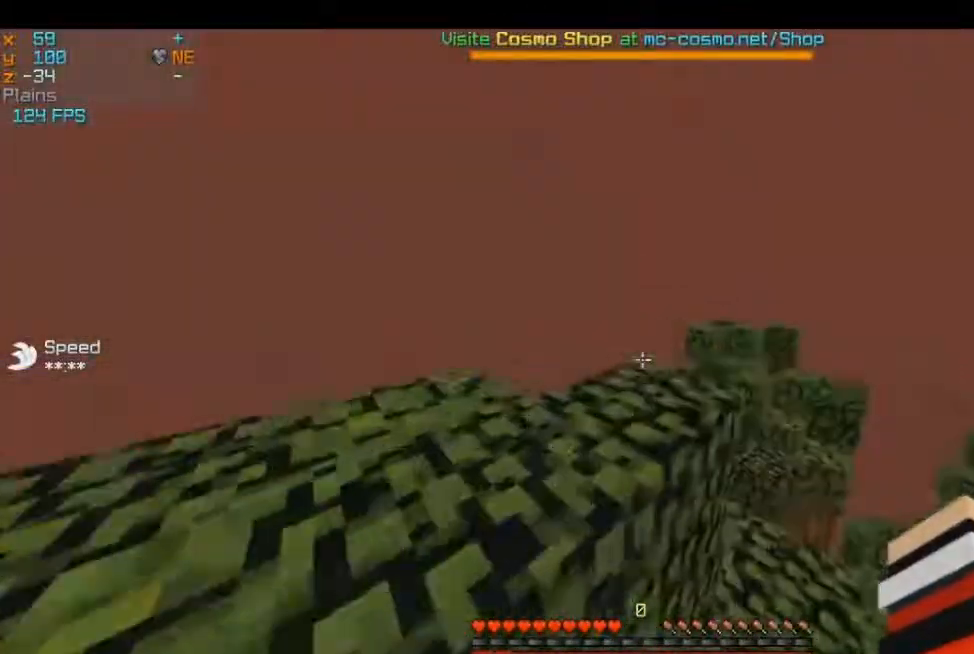
{"keys": ["w"], "mouse": [], "events": [[33, "d", "up"], [384, "a", "up"]]}
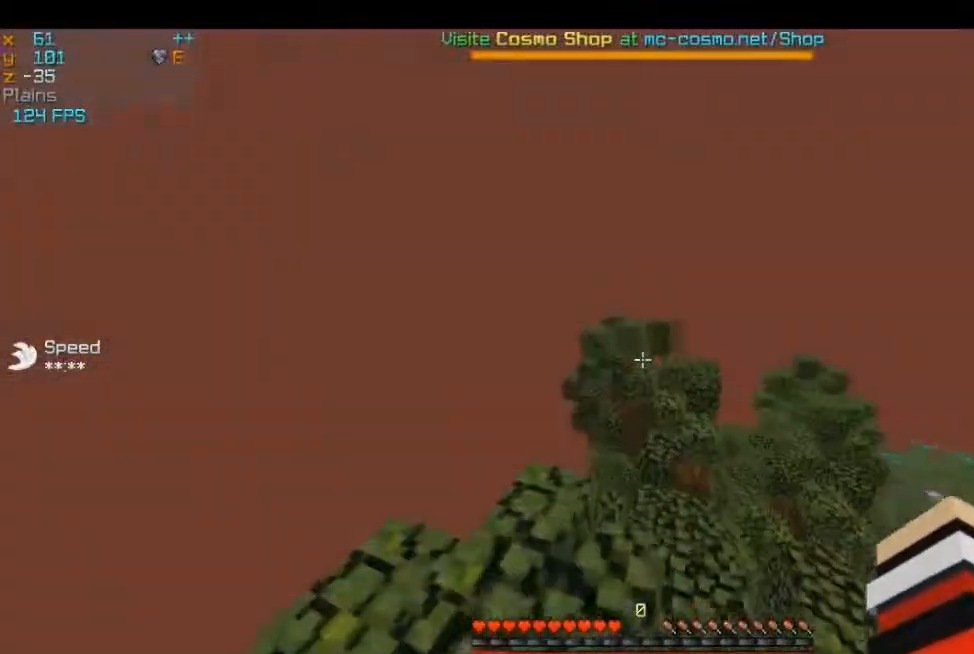
{"keys": ["d", "w"], "mouse": [], "events": [[300, "d", "down"]]}
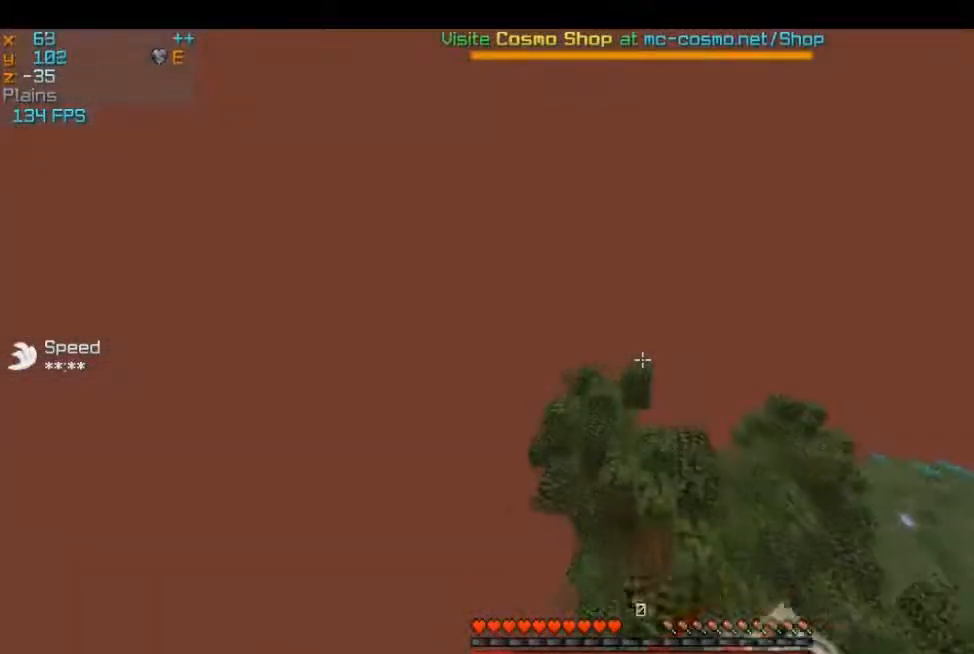
{"keys": ["d", "w"], "mouse": [], "events": [[284, "d", "up"], [467, "d", "down"]]}
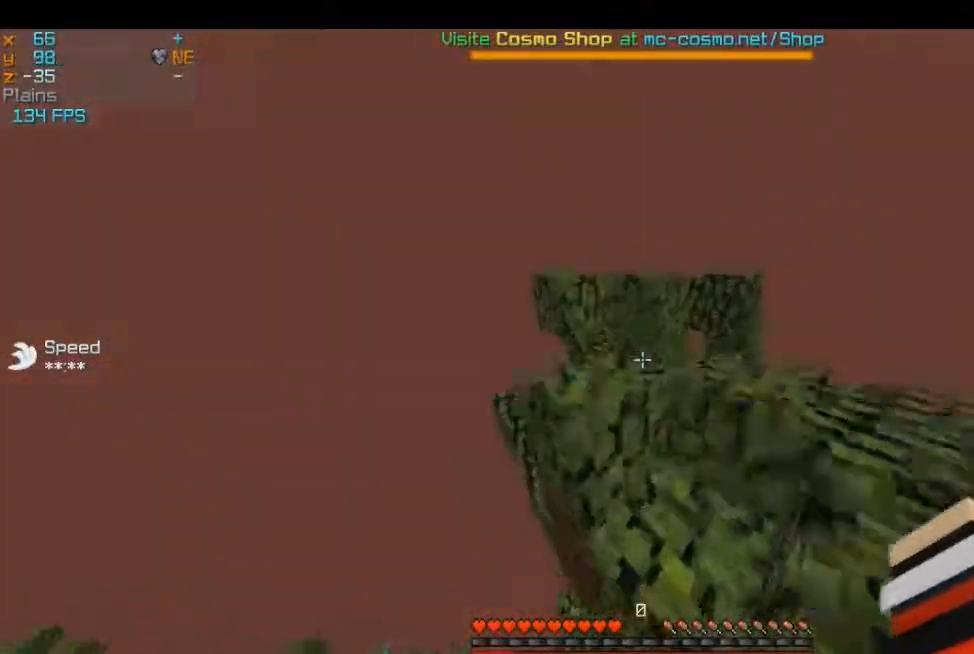
{"keys": ["d", "w"], "mouse": [], "events": [[100, "w", "up"], [317, "w", "down"]]}
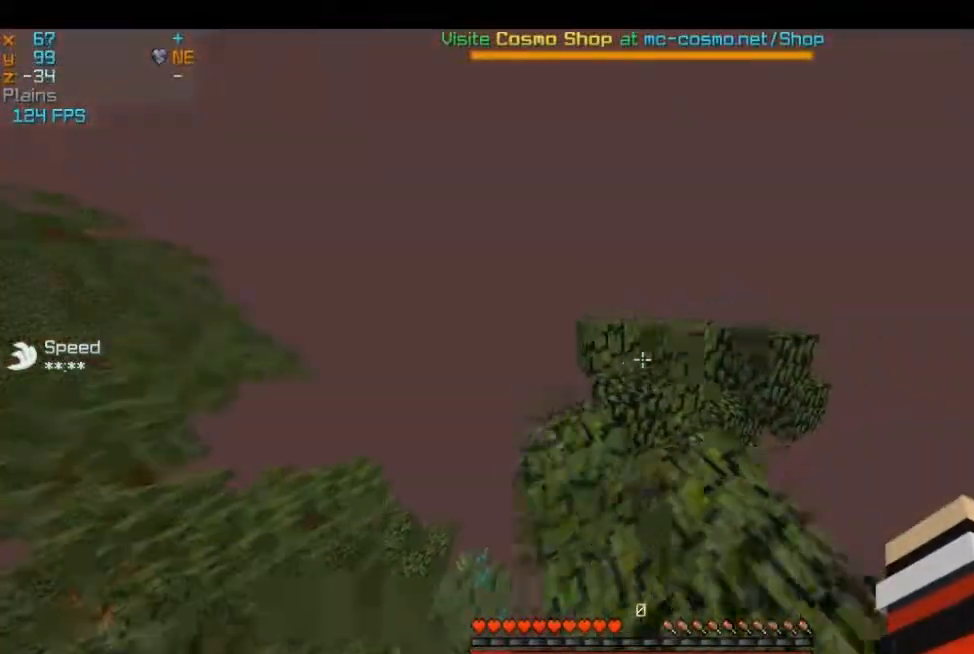
{"keys": ["d", "w"], "mouse": [], "events": [[117, "d", "up"], [334, "d", "down"]]}